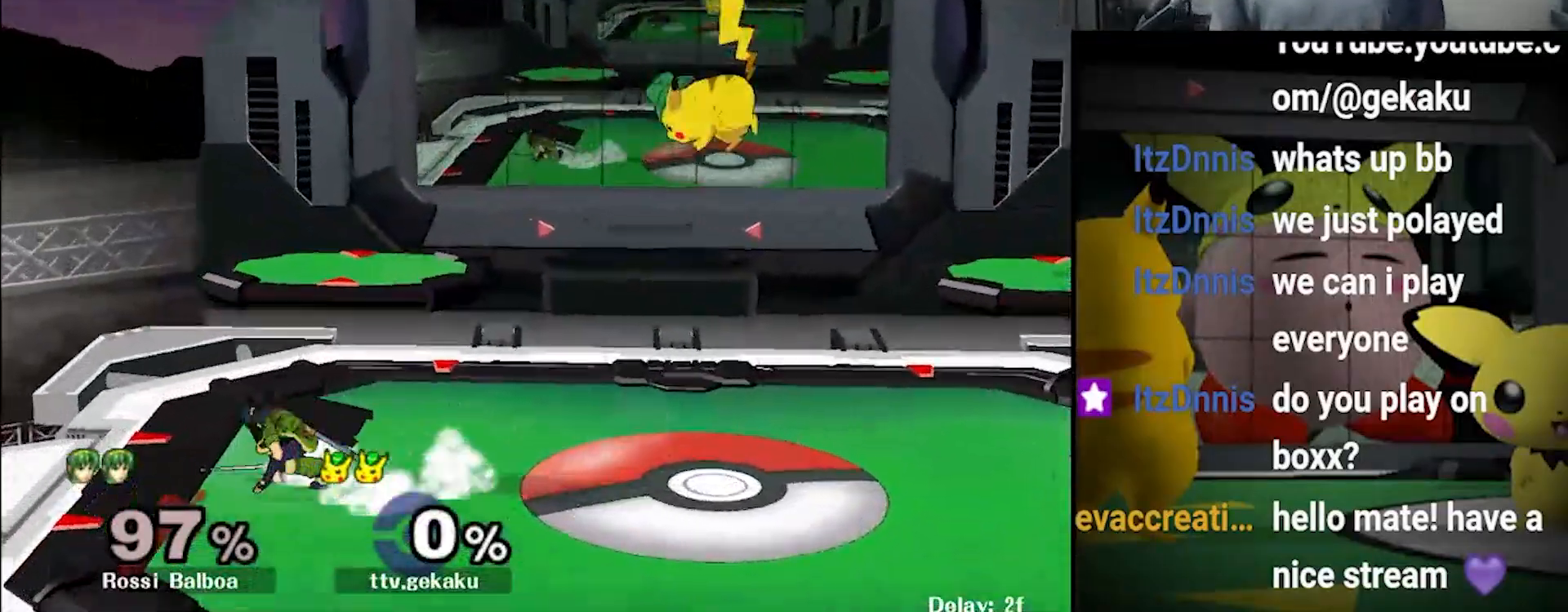
Gameplay with a controller (Nintendo layout); each line is a JSON object with the inputs held at the frame after it. "events" lists button and stick changes between this image and that frame as [ms after this image, input, new state], when the widget could be followed in between. Not read: L3 R3.
{"buttons": [], "left_stick": "center", "right_stick": "center", "events": [[133, "left_stick", "center"], [367, "left_stick", "left"], [400, "X", "down"], [433, "X", "up"], [500, "left_stick", "center"]]}
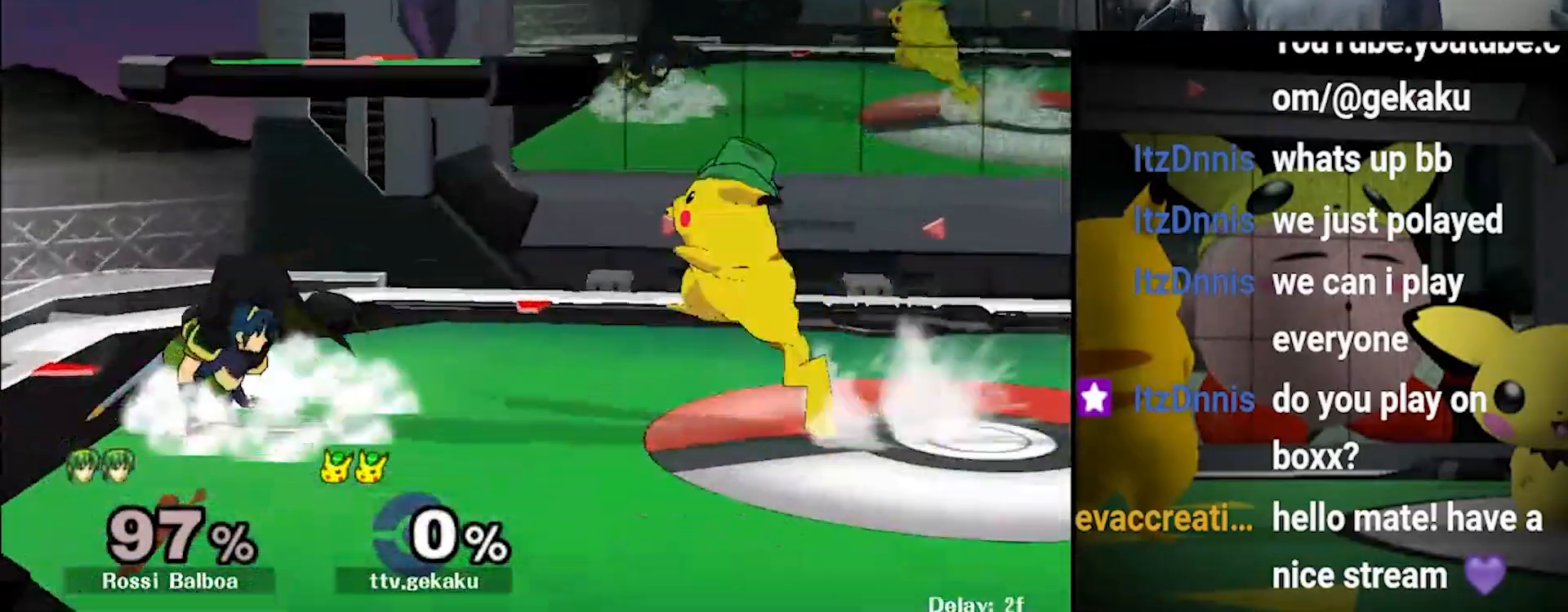
{"buttons": ["A"], "left_stick": "down", "right_stick": "center", "events": [[33, "A", "down"], [267, "left_stick", "left"], [300, "A", "up"], [333, "Z", "down"], [367, "left_stick", "down"], [400, "Z", "up"], [500, "A", "down"]]}
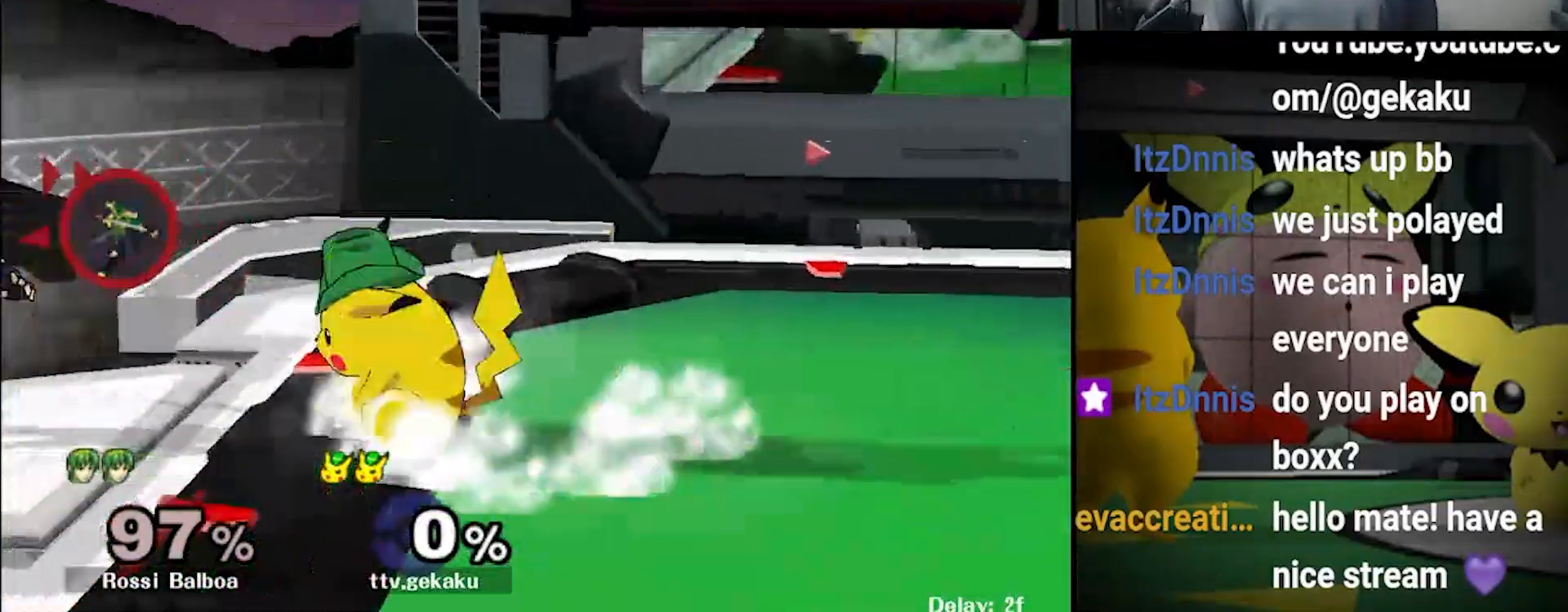
{"buttons": [], "left_stick": "right", "right_stick": "center", "events": [[33, "left_stick", "center"], [67, "A", "up"], [100, "A", "down"], [133, "A", "up"], [167, "A", "down"], [233, "A", "up"], [300, "A", "down"], [333, "A", "up"], [500, "left_stick", "right"]]}
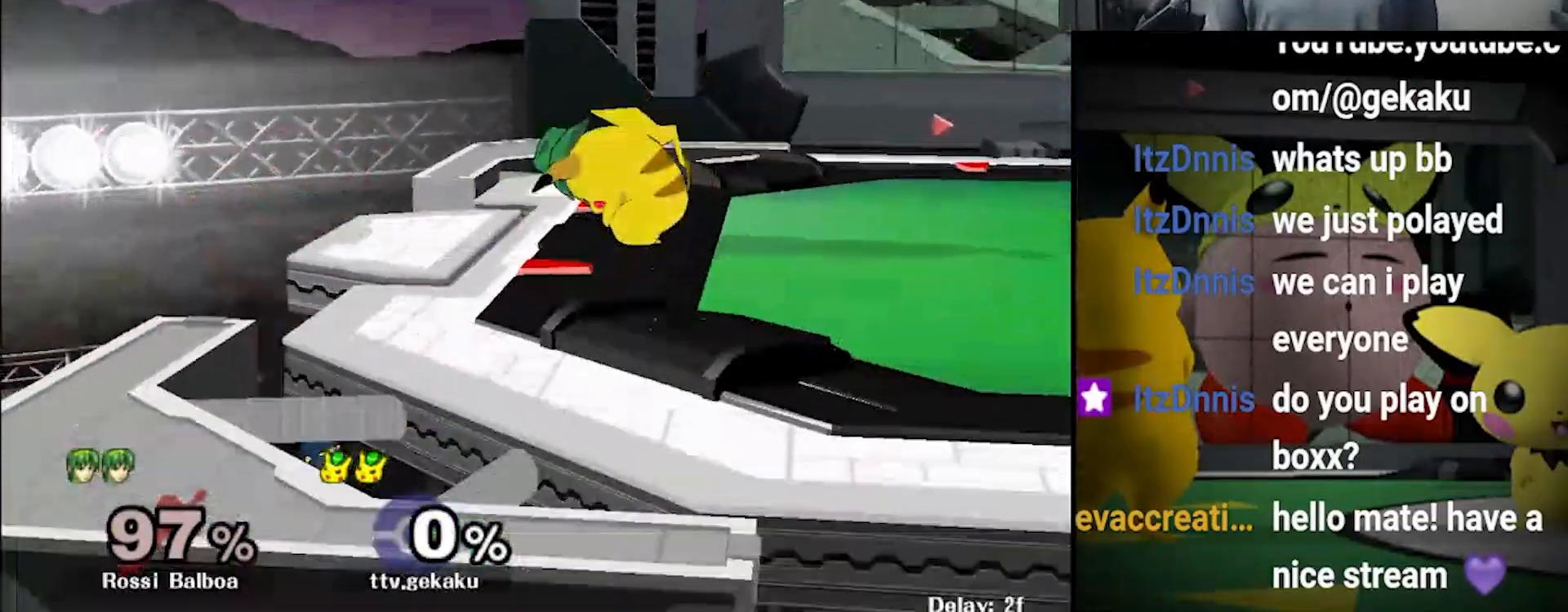
{"buttons": ["Y", "R1"], "left_stick": "center", "right_stick": "center", "events": [[33, "Y", "down"], [67, "left_stick", "down-right"], [100, "R1", "down"], [167, "left_stick", "center"], [200, "Y", "up"], [233, "R1", "up"], [333, "Y", "down"], [367, "left_stick", "down-right"], [400, "R1", "down"], [500, "left_stick", "center"]]}
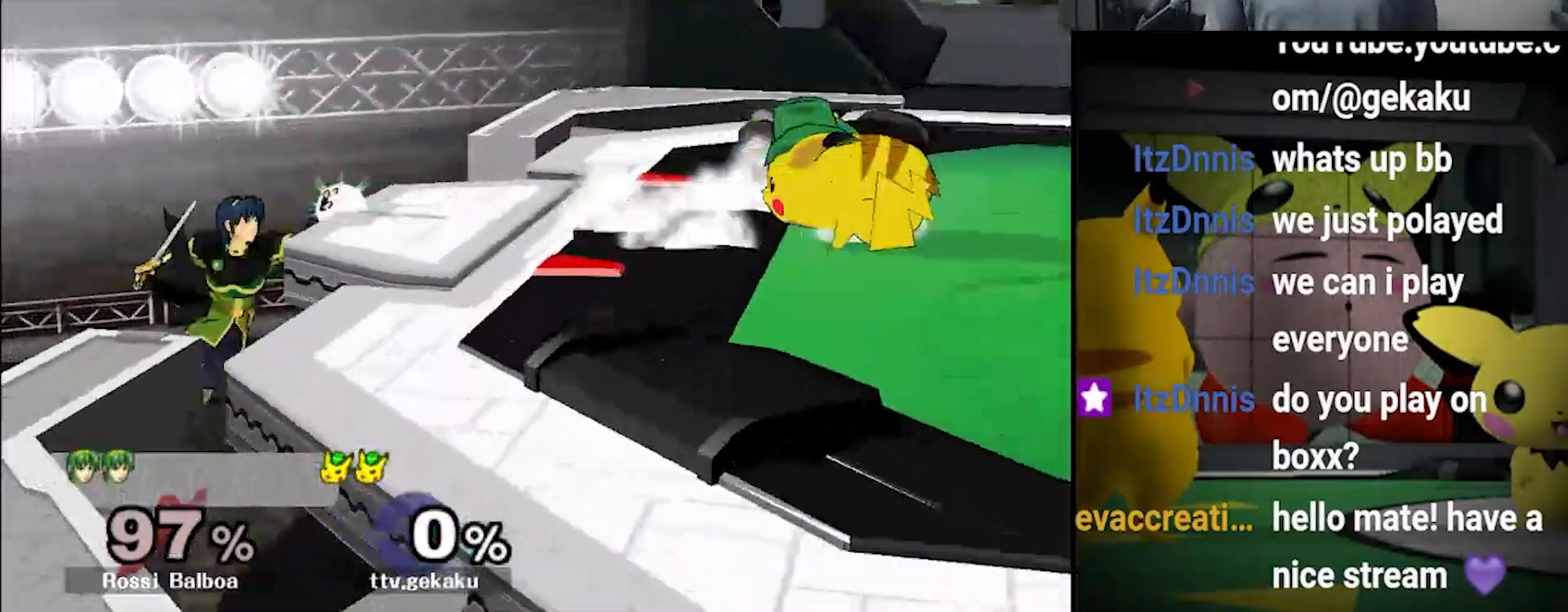
{"buttons": ["Y", "R1"], "left_stick": "down", "right_stick": "center", "events": [[33, "R1", "up"], [33, "Y", "up"], [100, "left_stick", "right"], [233, "left_stick", "left"], [367, "Y", "down"], [400, "left_stick", "down"], [433, "R1", "down"]]}
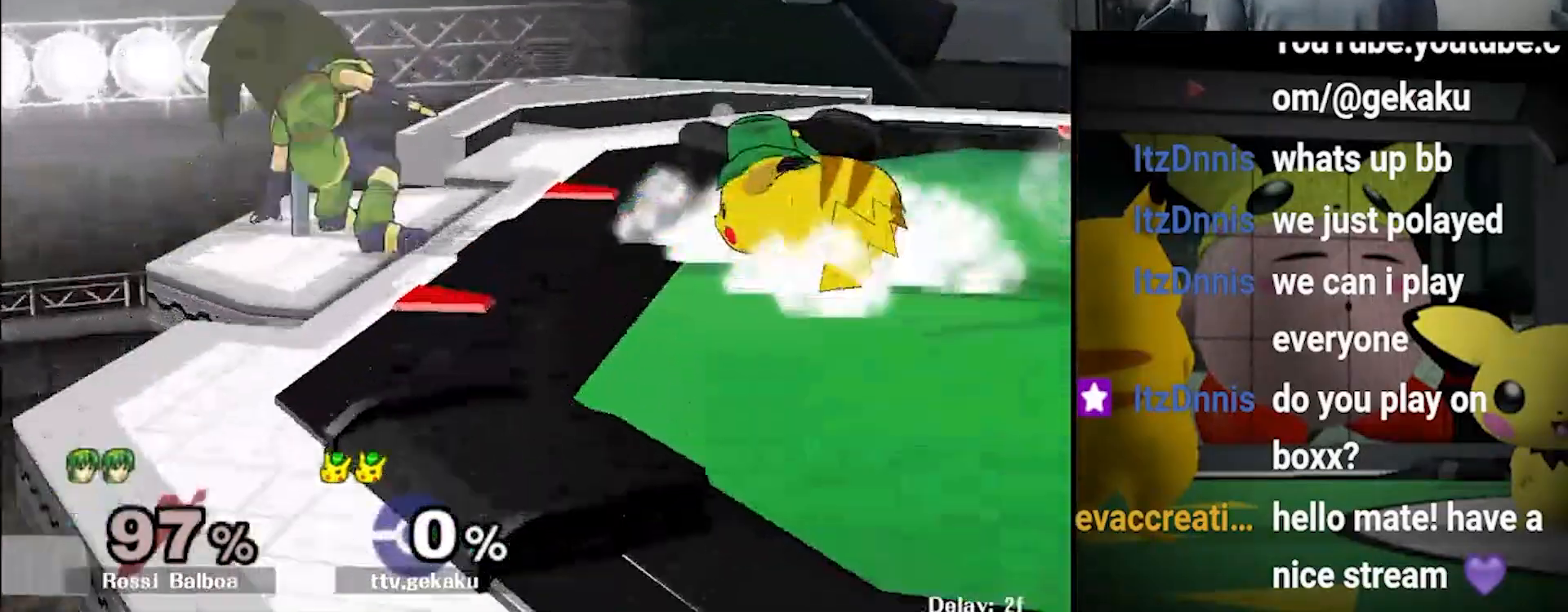
{"buttons": [], "left_stick": "down", "right_stick": "center", "events": [[33, "R1", "up"], [33, "Y", "up"], [233, "A", "down"], [300, "A", "up"], [367, "A", "down"], [433, "A", "up"]]}
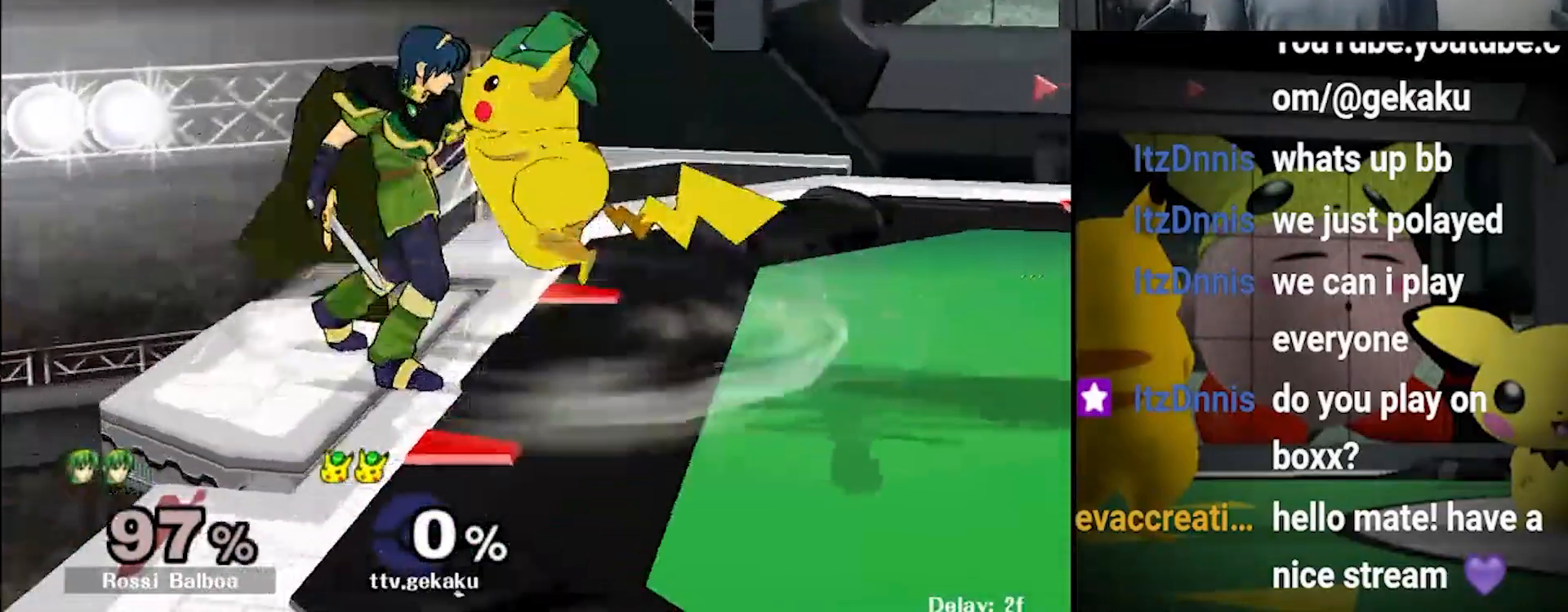
{"buttons": [], "left_stick": "right", "right_stick": "center", "events": [[67, "Y", "down"], [67, "left_stick", "right"], [133, "R1", "down"], [200, "left_stick", "center"], [233, "R1", "up"], [233, "Y", "up"], [267, "left_stick", "right"], [367, "X", "down"], [433, "X", "up"]]}
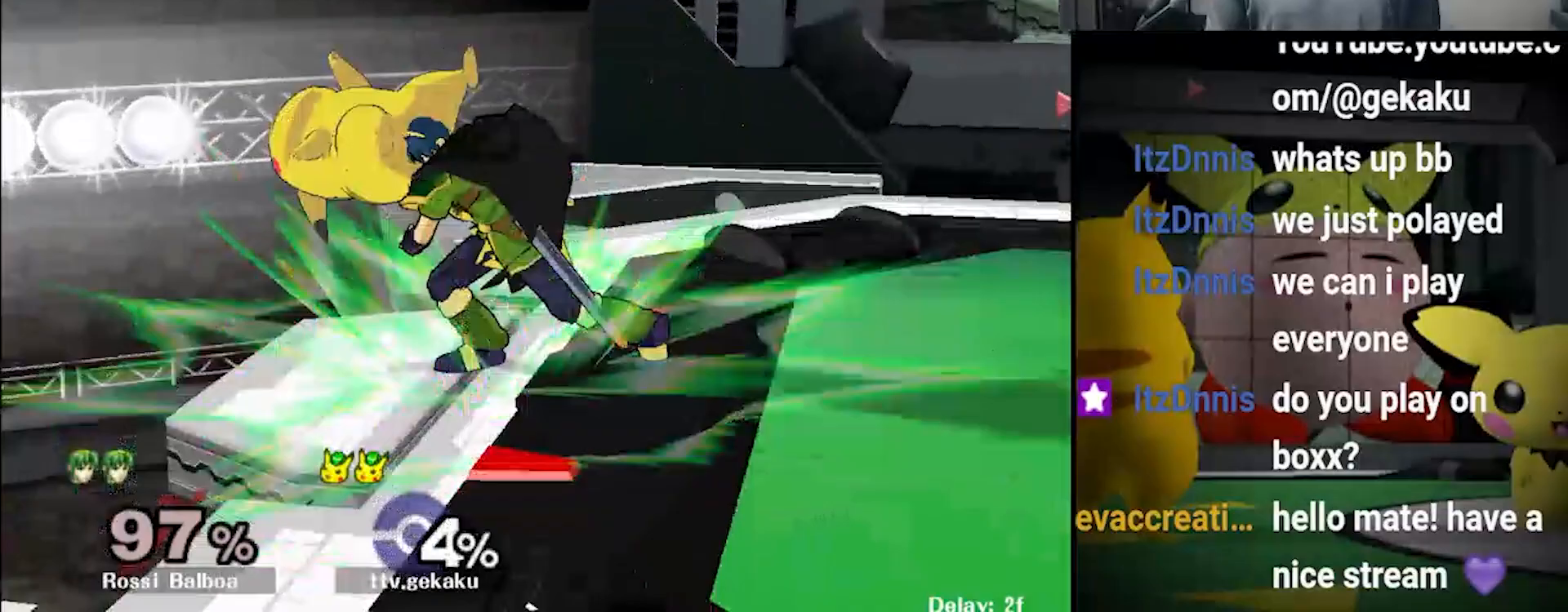
{"buttons": ["X"], "left_stick": "right", "right_stick": "center", "events": [[33, "X", "down"], [167, "X", "up"], [500, "X", "down"]]}
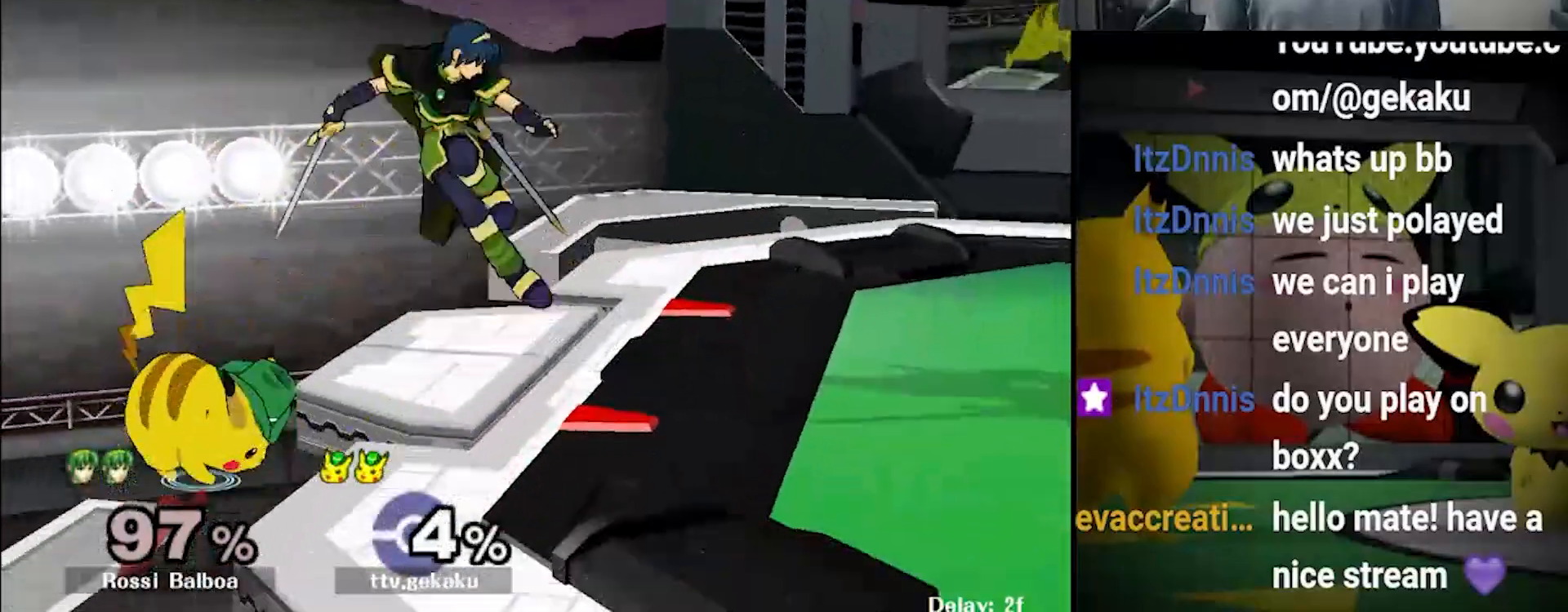
{"buttons": [], "left_stick": "down-right", "right_stick": "center", "events": [[100, "A", "down"], [100, "right_stick", "up"], [267, "A", "up"], [333, "right_stick", "center"], [400, "X", "up"], [467, "left_stick", "down-right"]]}
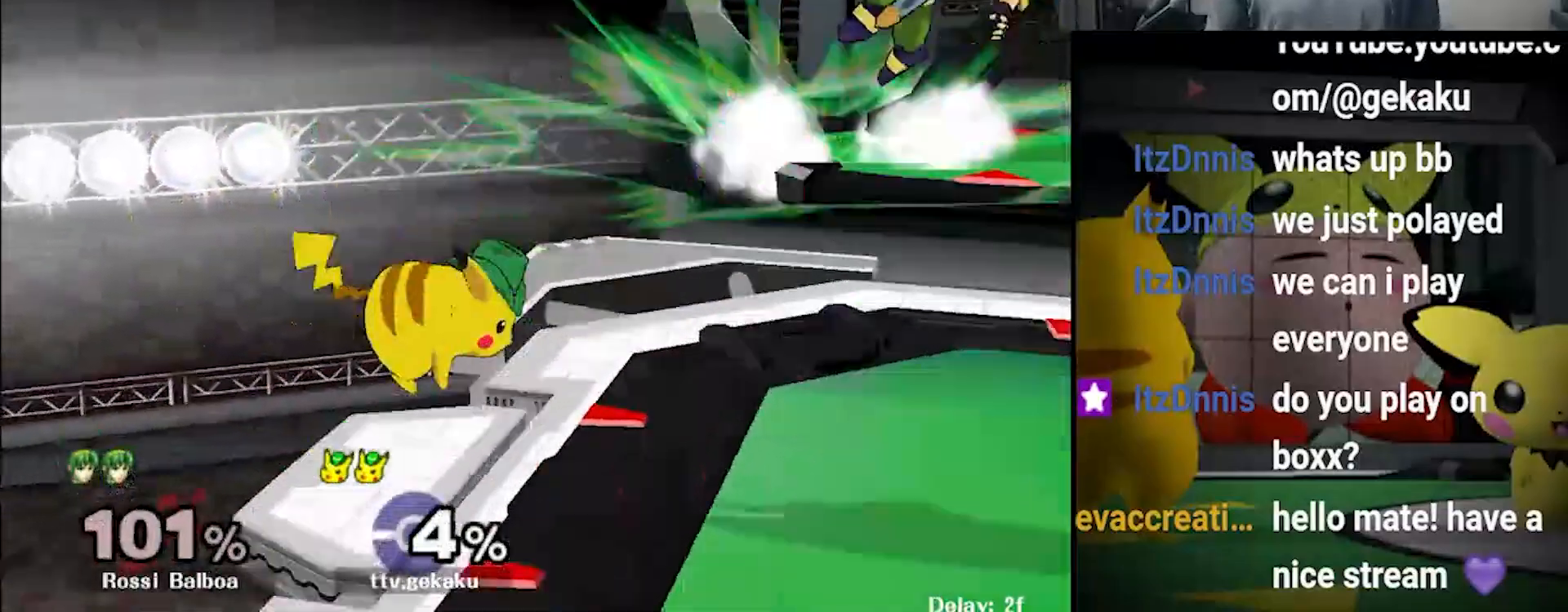
{"buttons": [], "left_stick": "right", "right_stick": "center", "events": [[133, "left_stick", "center"], [267, "left_stick", "right"]]}
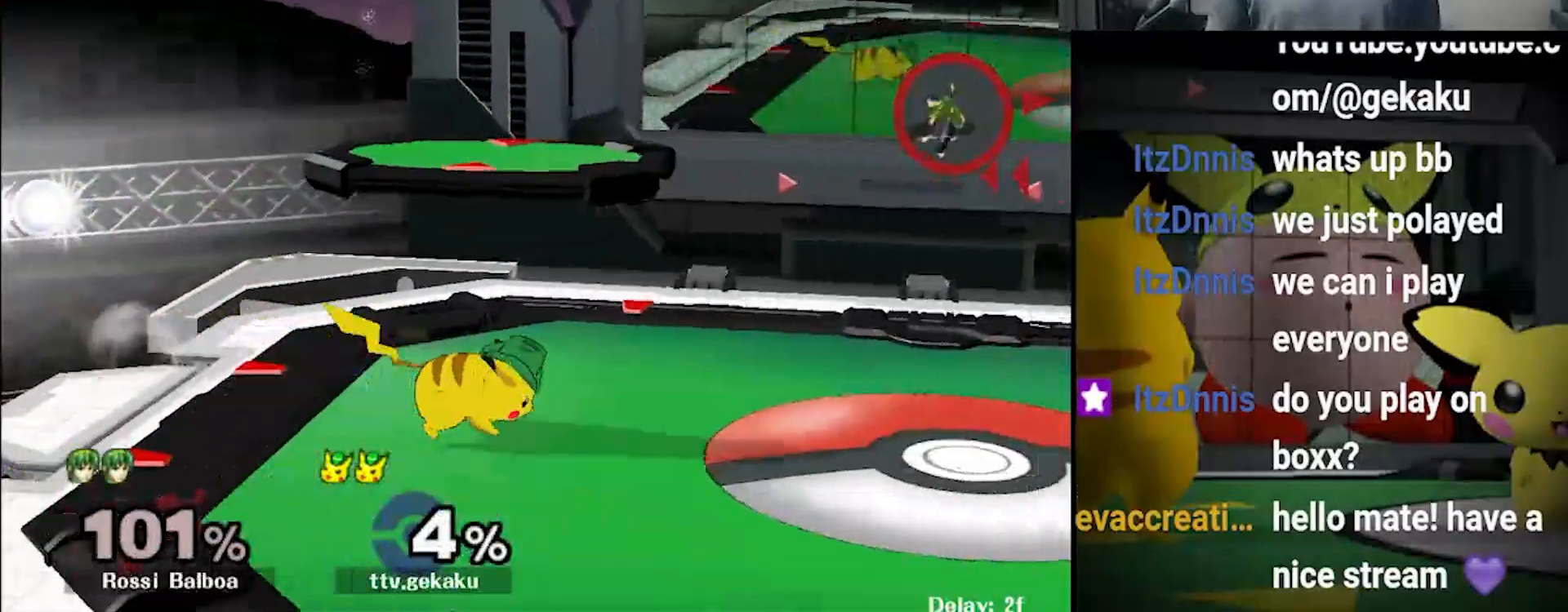
{"buttons": [], "left_stick": "center", "right_stick": "center", "events": [[100, "left_stick", "left"], [133, "X", "down"], [167, "X", "up"], [200, "left_stick", "center"], [233, "A", "down"], [367, "A", "up"]]}
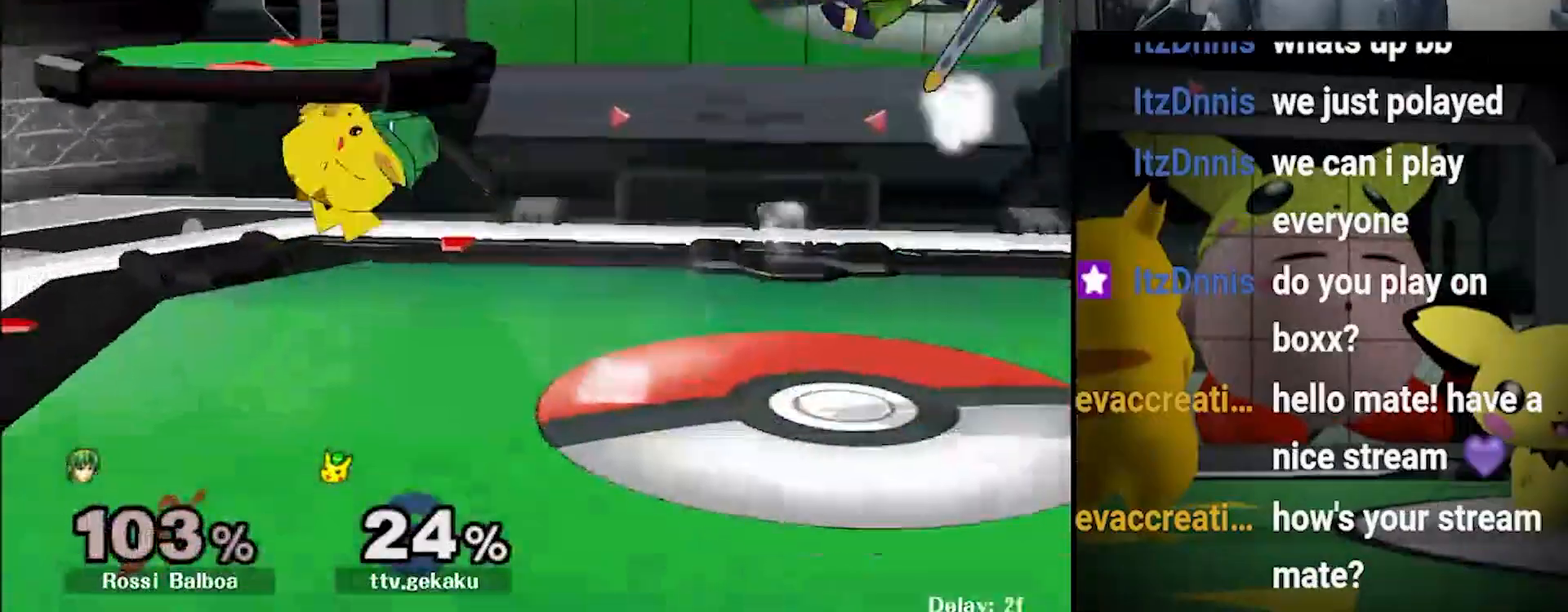
{"buttons": [], "left_stick": "right", "right_stick": "center", "events": [[33, "left_stick", "down"], [100, "Z", "down"], [167, "left_stick", "center"], [233, "Z", "up"], [333, "left_stick", "right"]]}
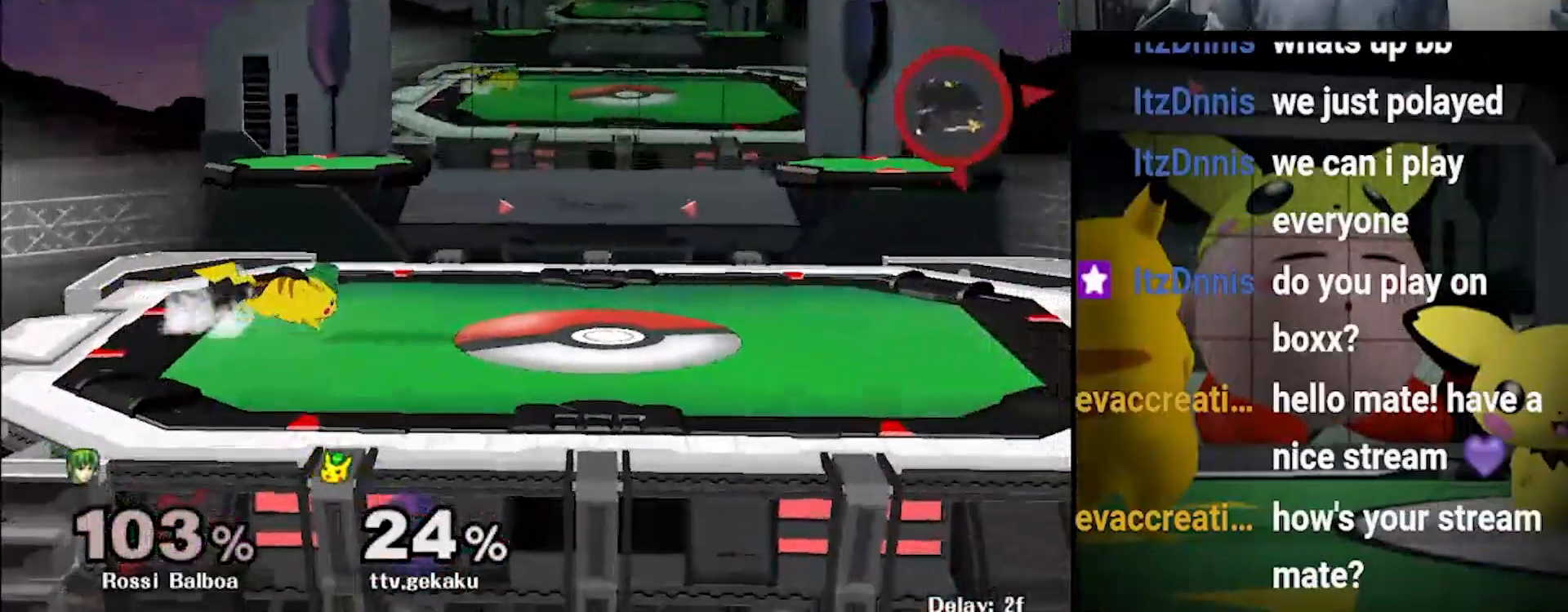
{"buttons": ["B"], "left_stick": "right", "right_stick": "center", "events": [[33, "X", "down"], [100, "left_stick", "center"], [133, "B", "down"], [167, "X", "up"], [467, "left_stick", "right"]]}
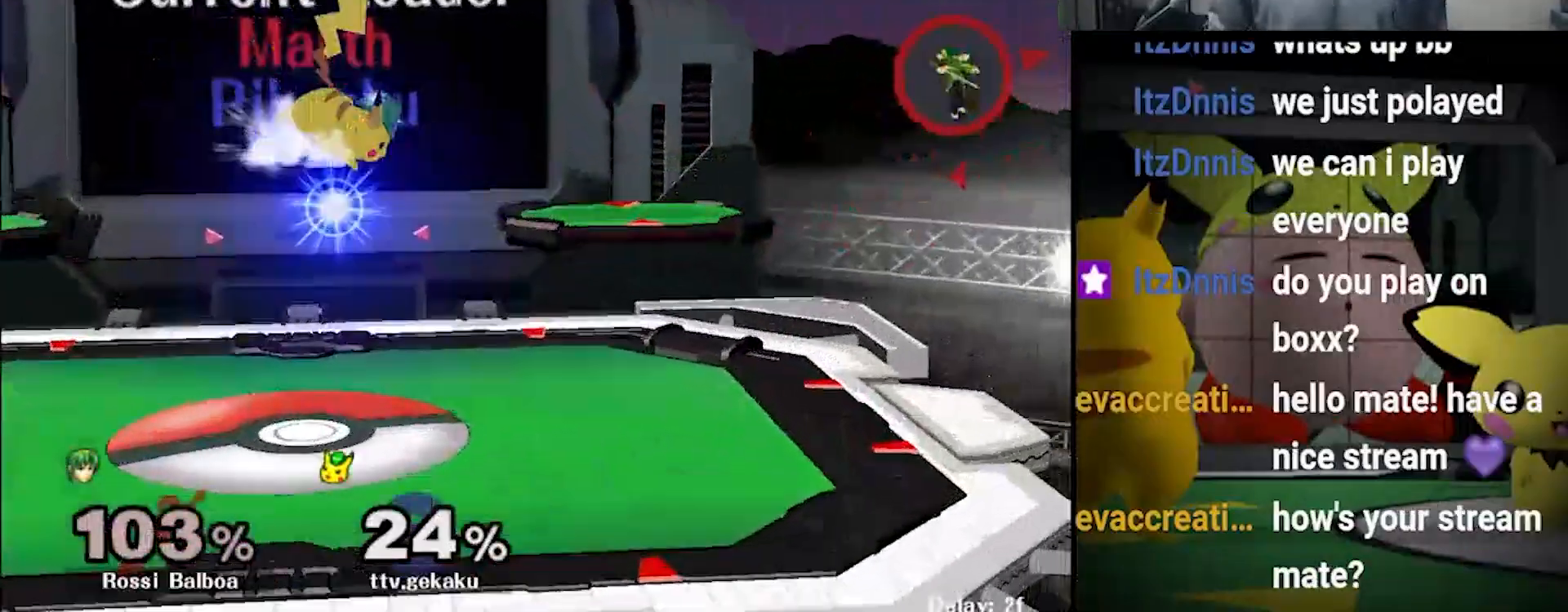
{"buttons": [], "left_stick": "center", "right_stick": "center", "events": [[400, "B", "up"], [433, "left_stick", "center"]]}
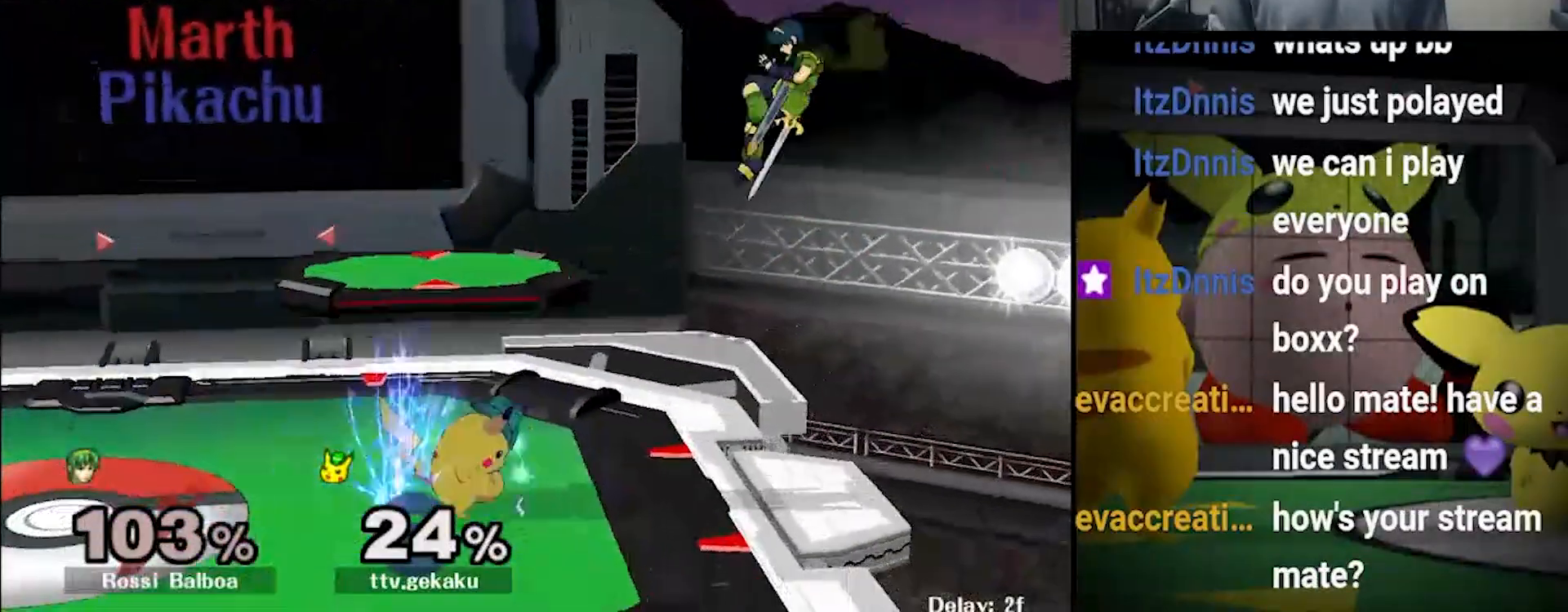
{"buttons": ["A"], "left_stick": "down", "right_stick": "center", "events": [[200, "left_stick", "down"], [267, "A", "down"], [333, "A", "up"], [367, "A", "down"], [433, "A", "up"], [467, "A", "down"]]}
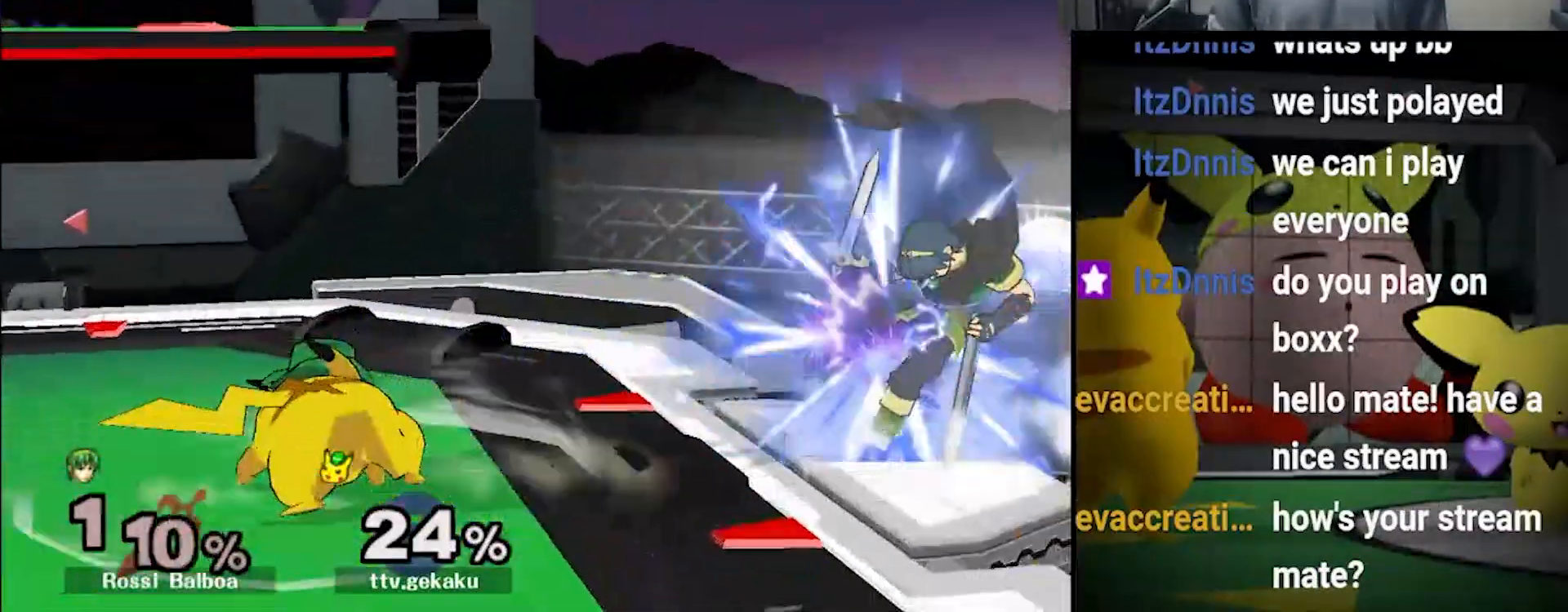
{"buttons": [], "left_stick": "down", "right_stick": "center", "events": [[33, "A", "up"]]}
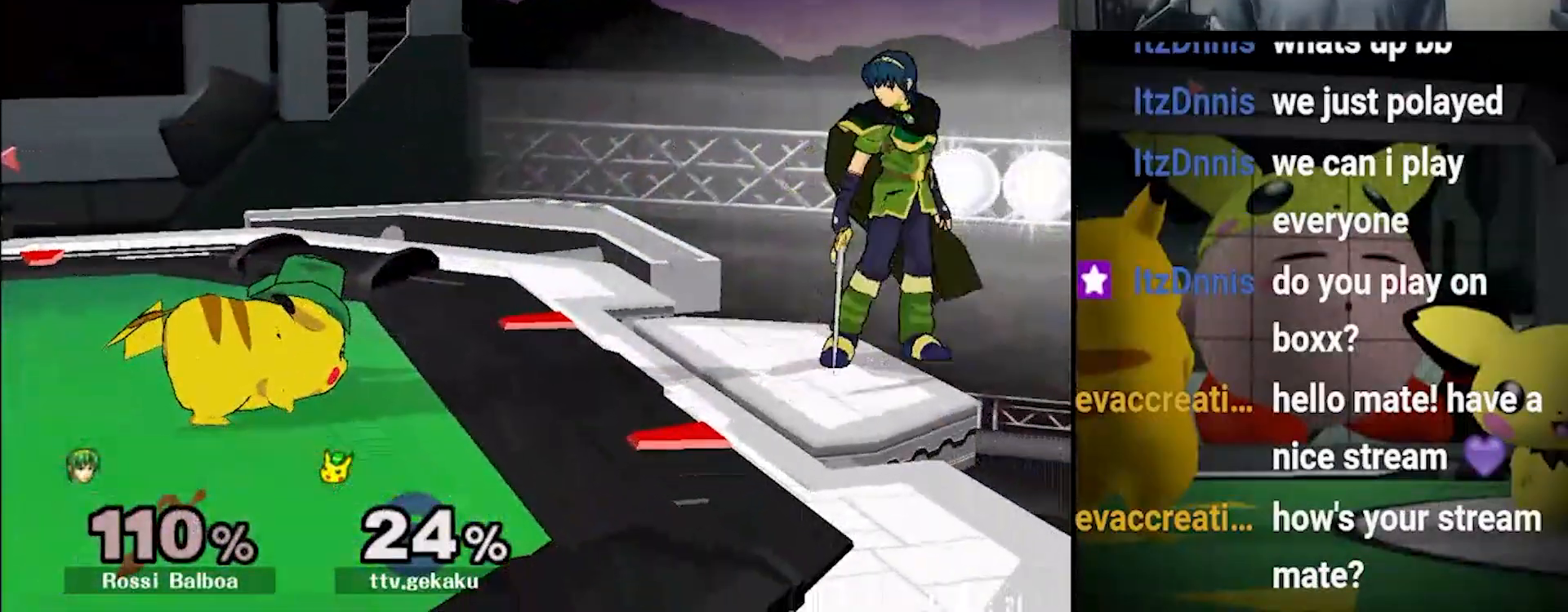
{"buttons": ["Y"], "left_stick": "left", "right_stick": "center", "events": [[100, "left_stick", "down-left"], [133, "Y", "down"], [200, "R1", "down"], [300, "left_stick", "down"], [333, "R1", "up"], [333, "Y", "up"], [433, "left_stick", "center"], [500, "Y", "down"], [500, "left_stick", "left"]]}
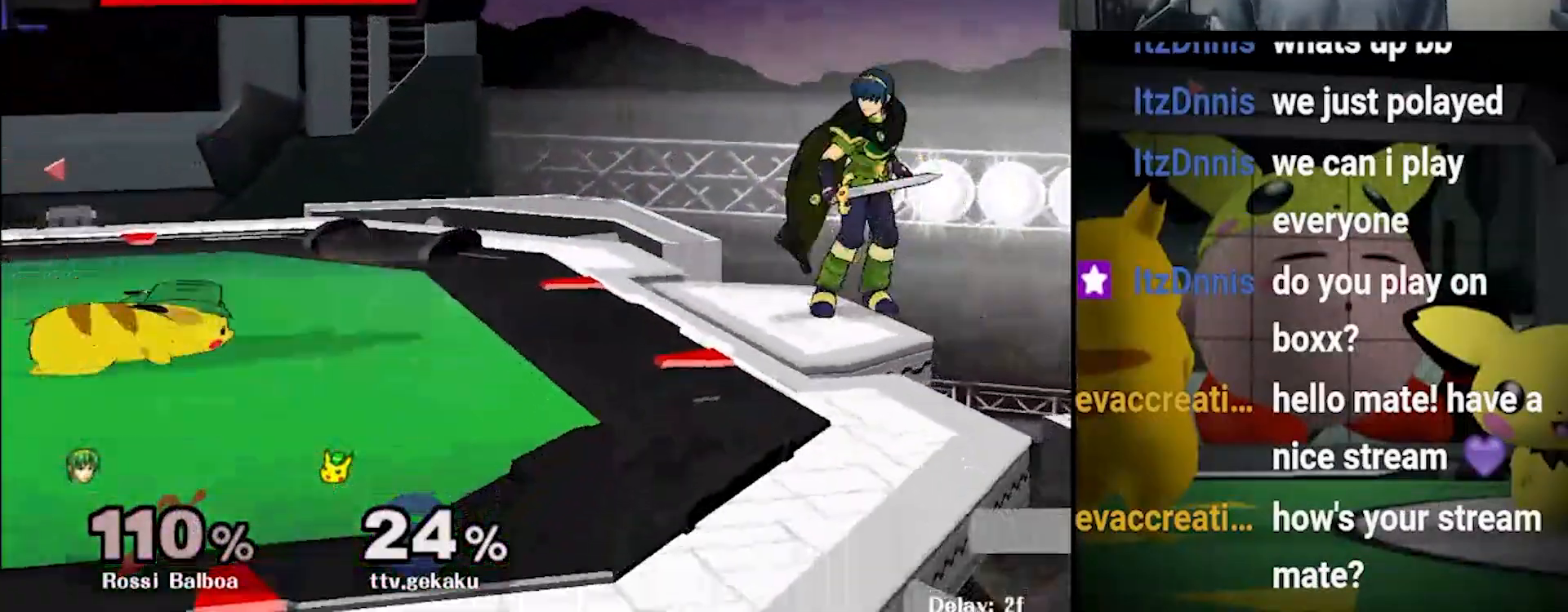
{"buttons": [], "left_stick": "center", "right_stick": "center", "events": [[67, "R1", "down"], [133, "left_stick", "center"], [167, "R1", "up"], [200, "Y", "up"], [300, "left_stick", "right"], [433, "left_stick", "center"]]}
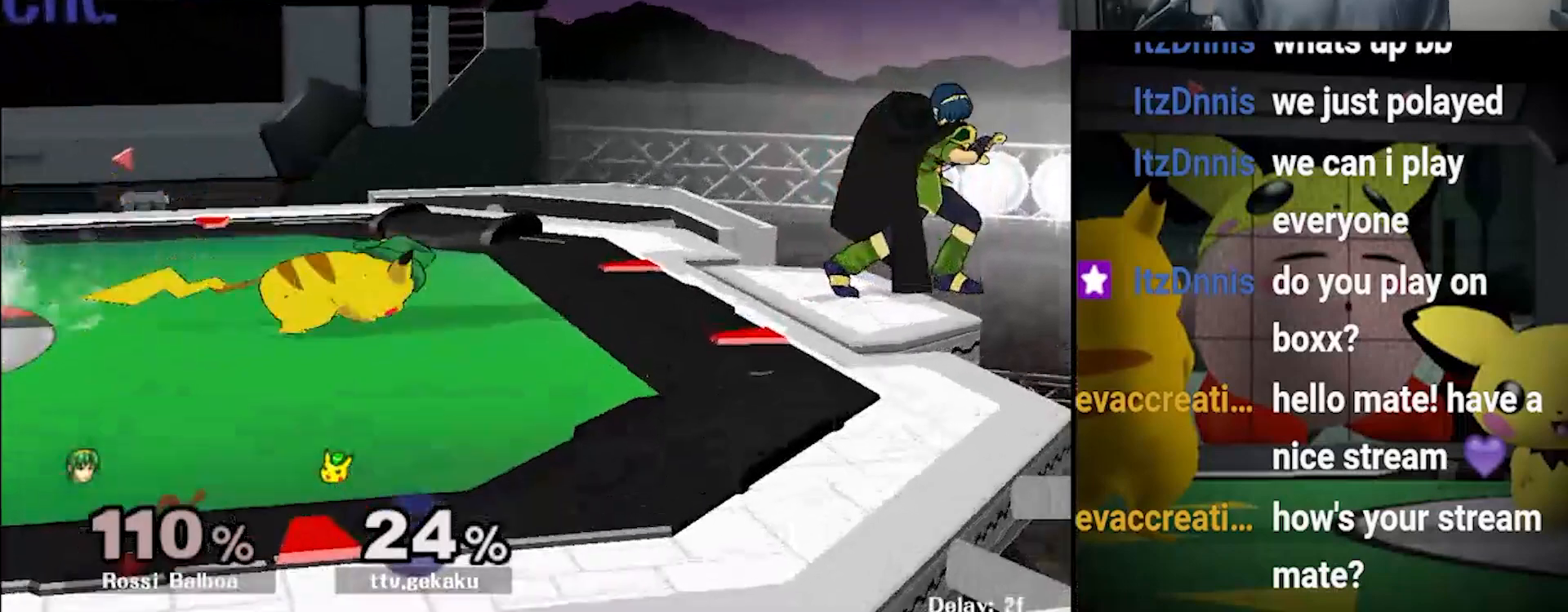
{"buttons": [], "left_stick": "center", "right_stick": "center", "events": []}
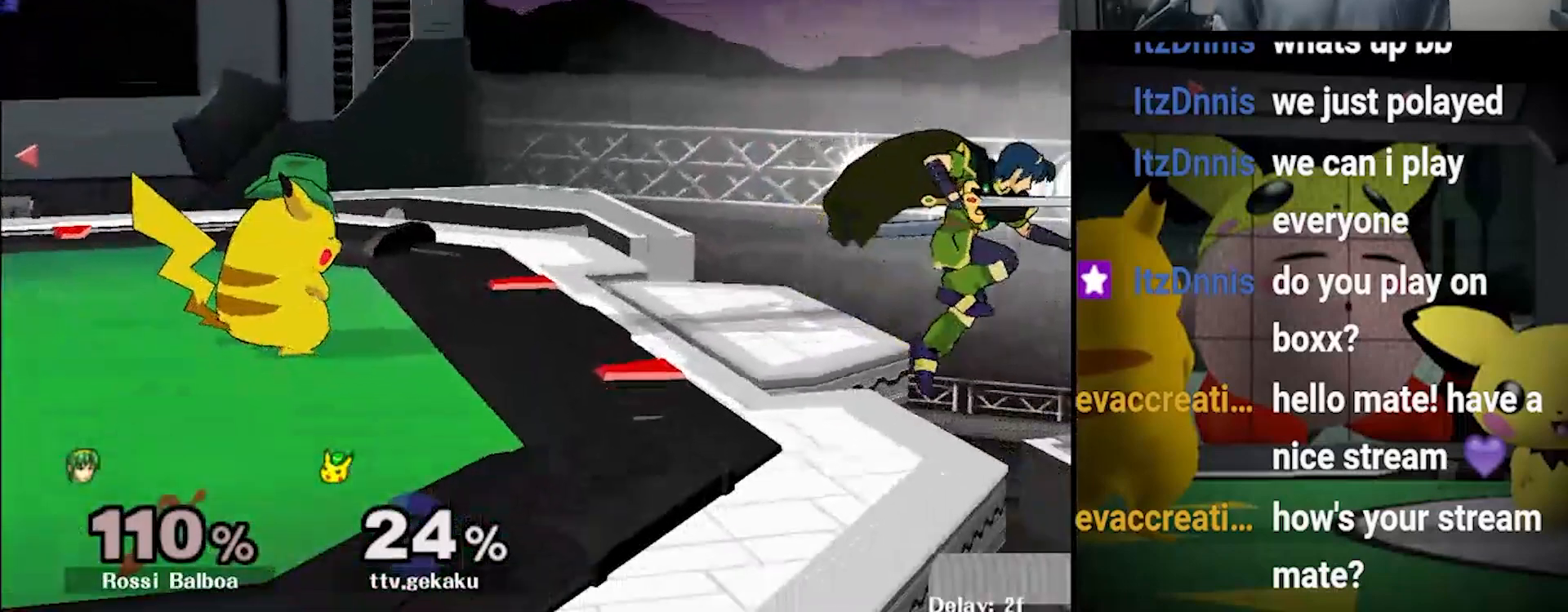
{"buttons": [], "left_stick": "center", "right_stick": "center", "events": [[100, "left_stick", "left"], [200, "left_stick", "center"], [333, "left_stick", "right"], [500, "left_stick", "center"]]}
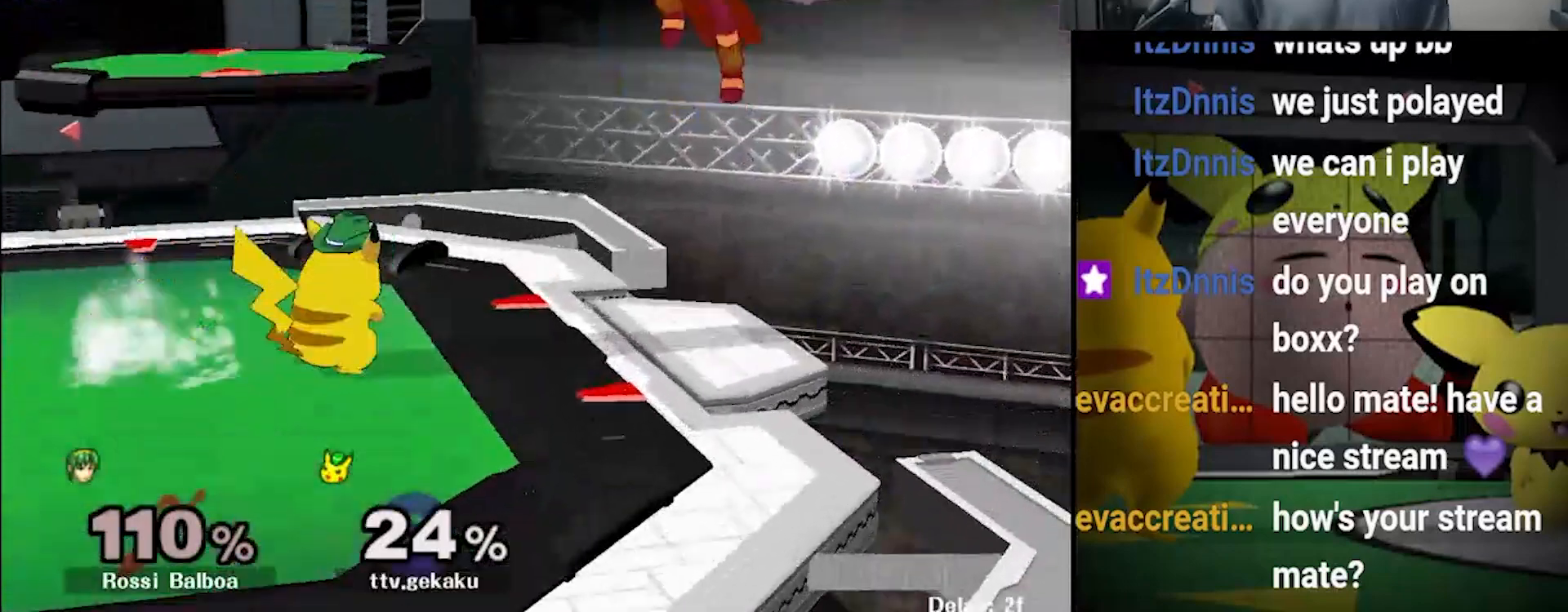
{"buttons": [], "left_stick": "center", "right_stick": "right", "events": [[33, "left_stick", "right"], [67, "Y", "down"], [67, "left_stick", "down-left"], [100, "R1", "down"], [167, "left_stick", "center"], [200, "R1", "up"], [200, "Y", "up"], [300, "right_stick", "right"]]}
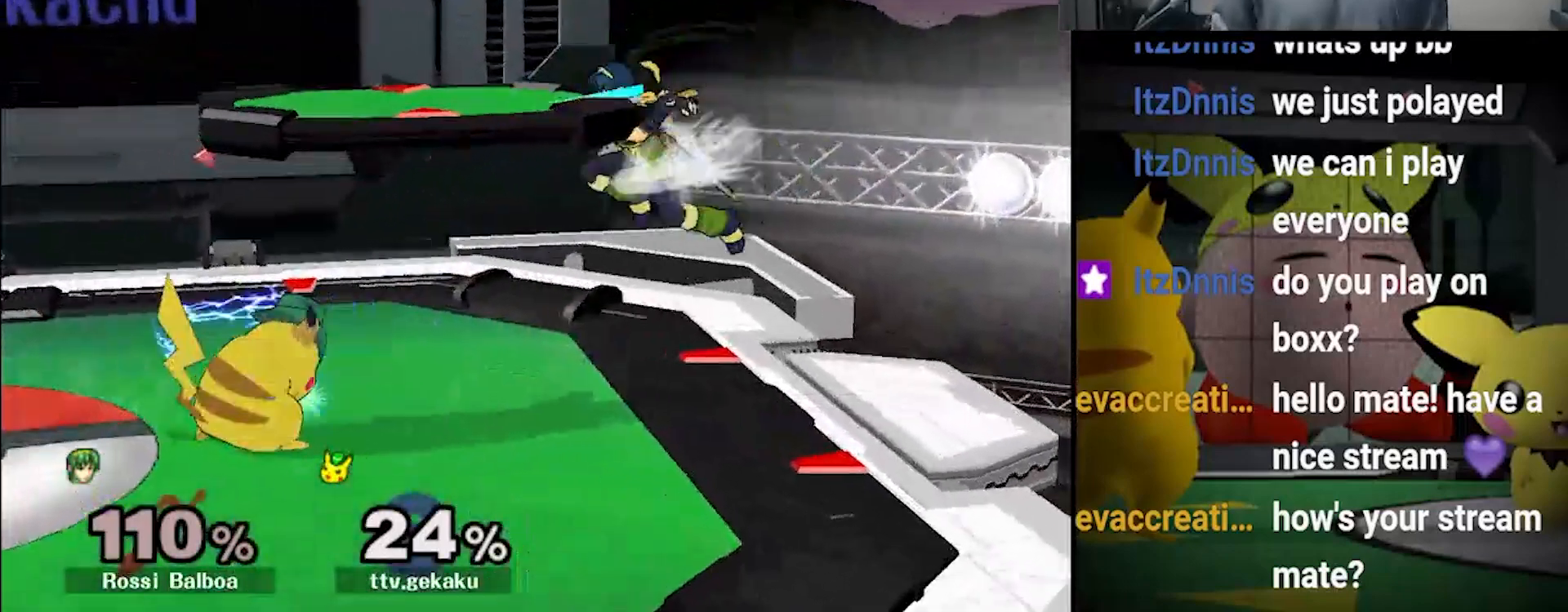
{"buttons": [], "left_stick": "center", "right_stick": "center", "events": [[200, "right_stick", "center"]]}